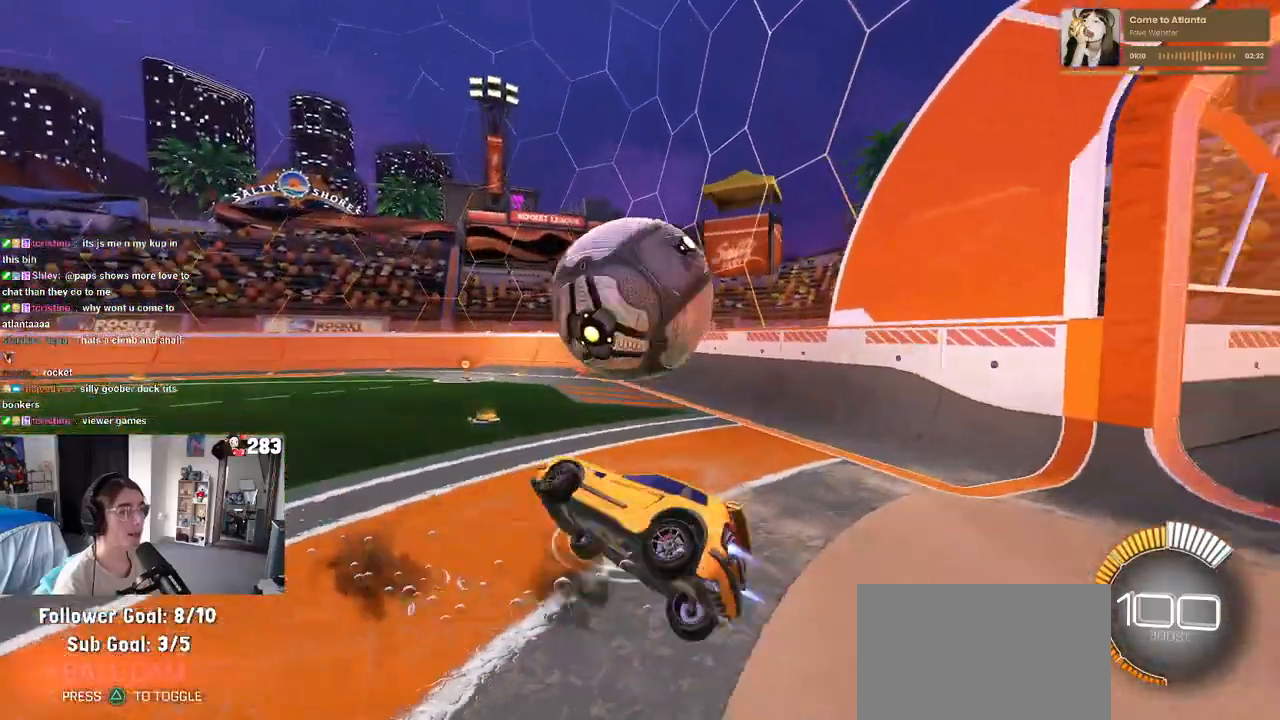
Gameplay with a controller (PlayStation layout); each line is a JSON object with the inputs held at the frame after it. "events" lists button and stick changes between this image and that frame as [ms after this image, input, new state], when the widget could be followed in between. Not read: R2.
{"buttons": [], "left_stick": "center", "right_stick": "center", "events": [[100, "CROSS", "up"], [183, "R1", "up"], [183, "SQUARE", "up"], [267, "left_stick", "center"]]}
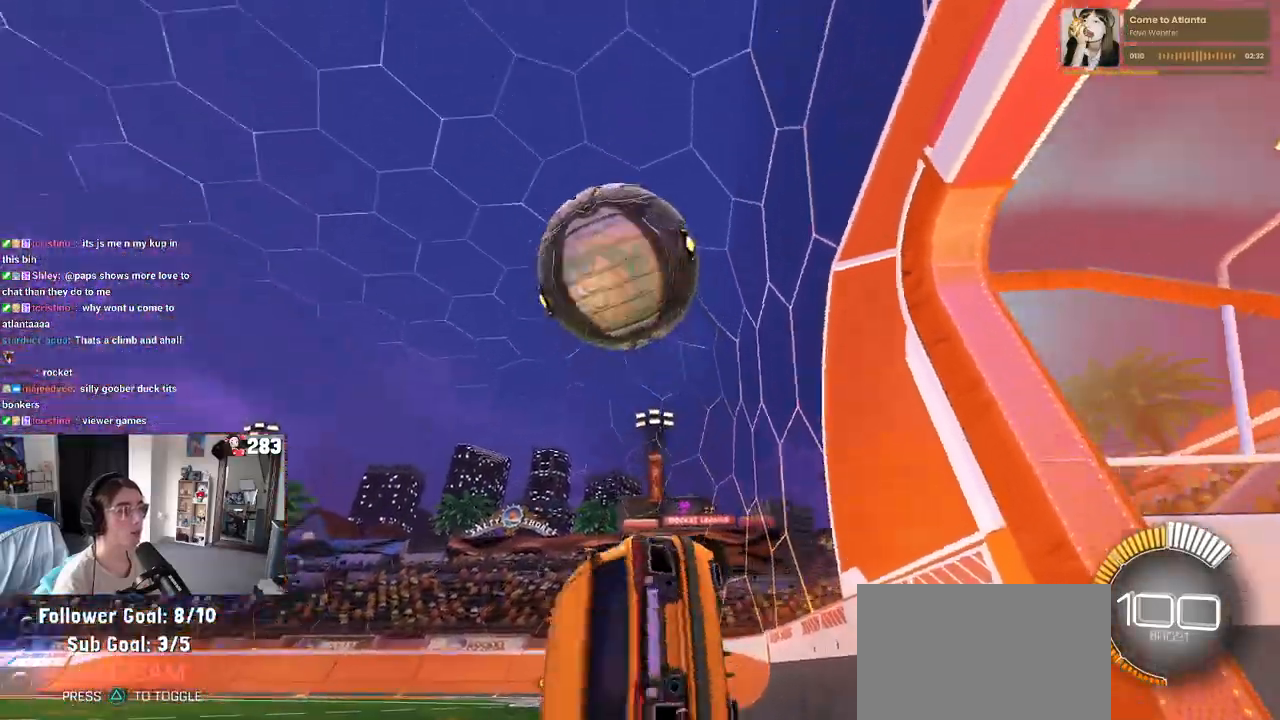
{"buttons": [], "left_stick": "up-left", "right_stick": "center", "events": [[117, "left_stick", "left"], [167, "left_stick", "up-left"]]}
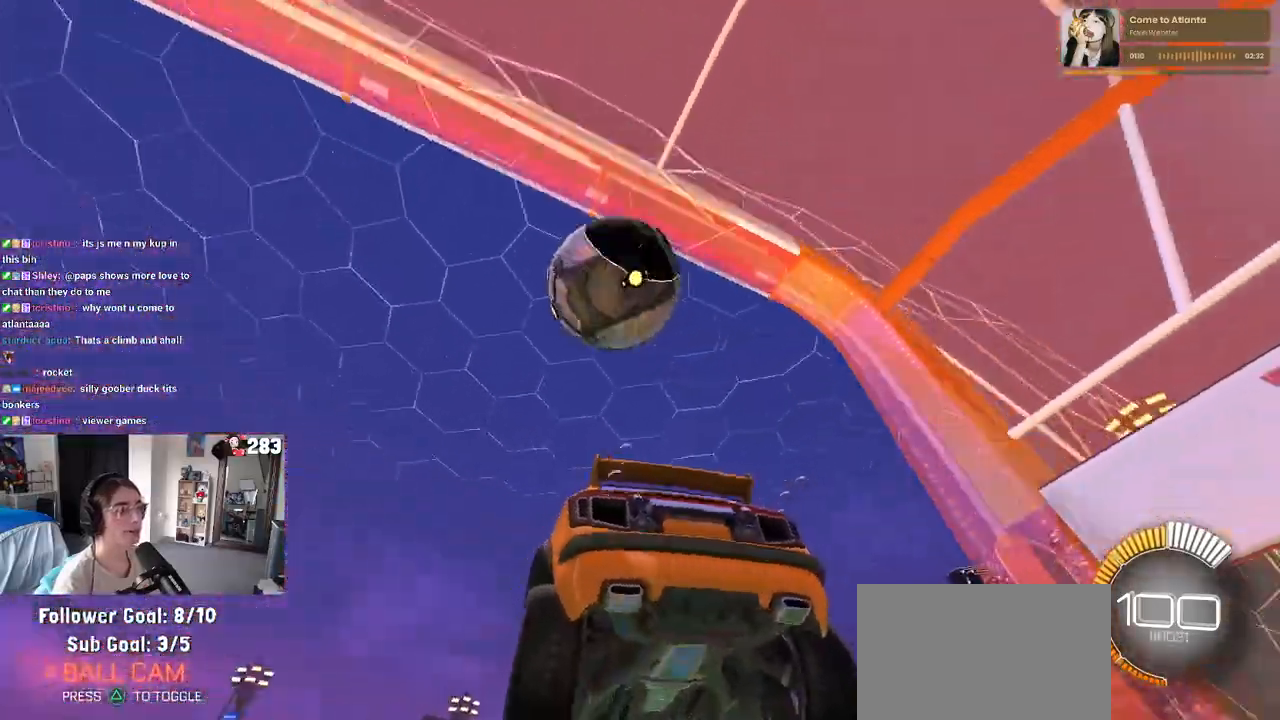
{"buttons": ["R1"], "left_stick": "left", "right_stick": "center", "events": [[117, "R1", "down"], [167, "R3", "down"], [167, "left_stick", "center"], [300, "R3", "up"], [350, "left_stick", "left"]]}
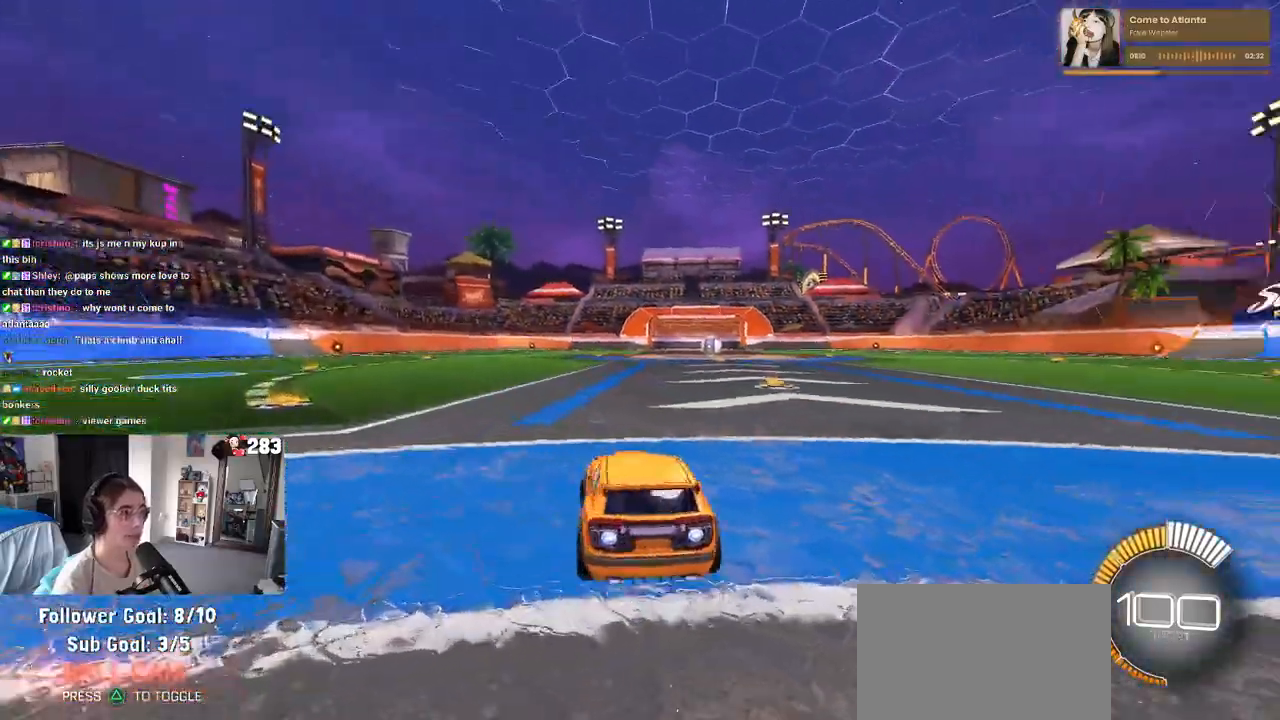
{"buttons": [], "left_stick": "center", "right_stick": "center", "events": [[83, "TRIANGLE", "down"], [200, "left_stick", "center"], [250, "TRIANGLE", "up"], [350, "R1", "up"], [367, "DPAD_UP", "down"], [433, "DPAD_UP", "up"]]}
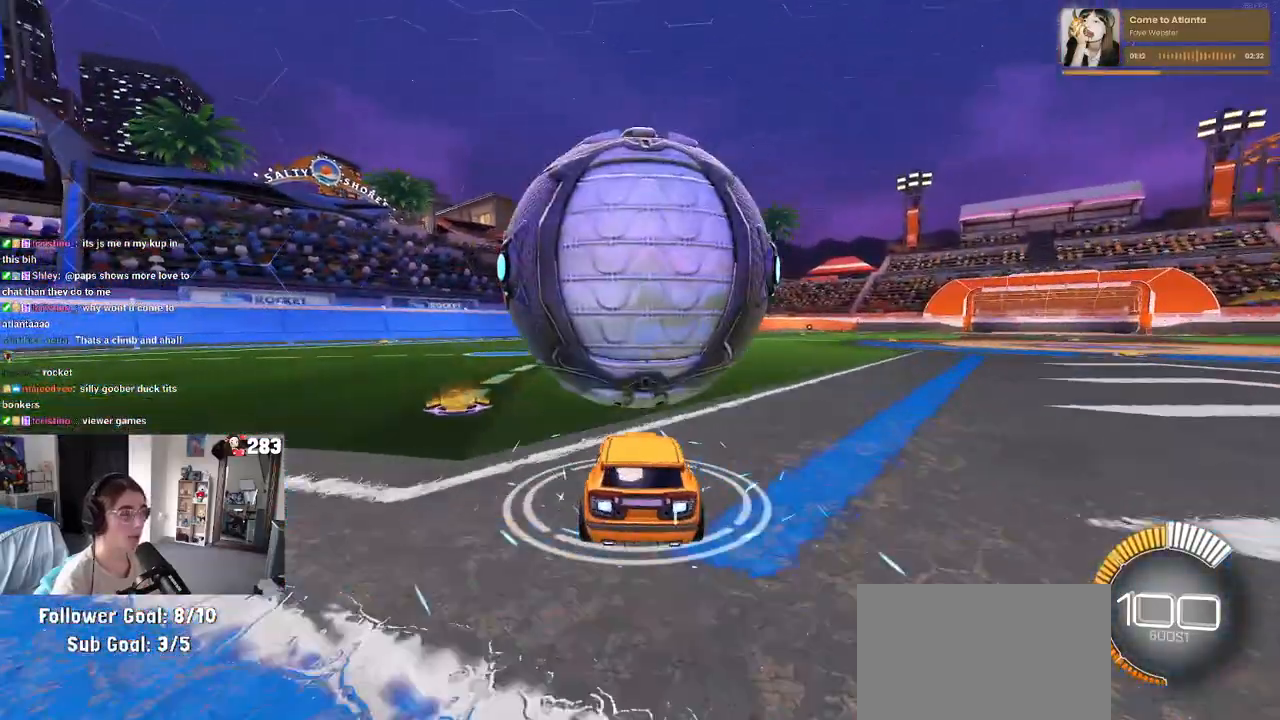
{"buttons": ["R1"], "left_stick": "left", "right_stick": "center", "events": [[117, "left_stick", "right"], [250, "left_stick", "center"], [400, "left_stick", "left"], [467, "R1", "down"]]}
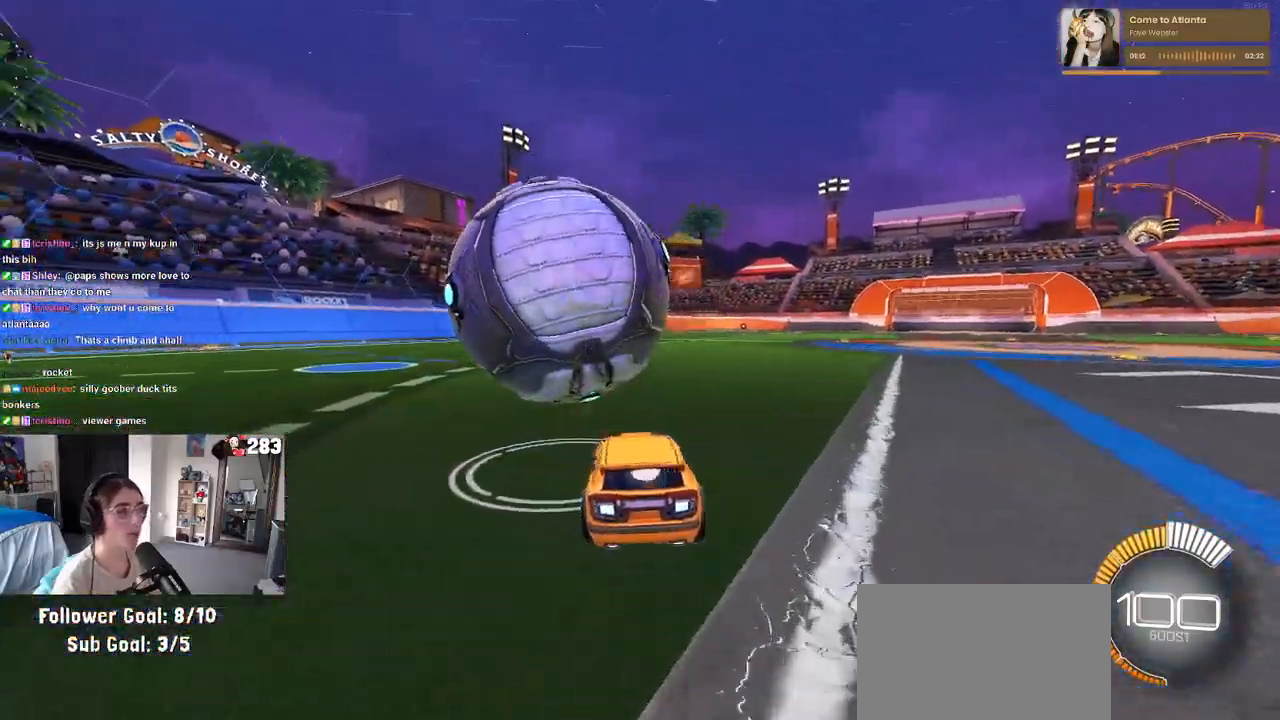
{"buttons": ["R1"], "left_stick": "center", "right_stick": "center", "events": [[50, "left_stick", "center"]]}
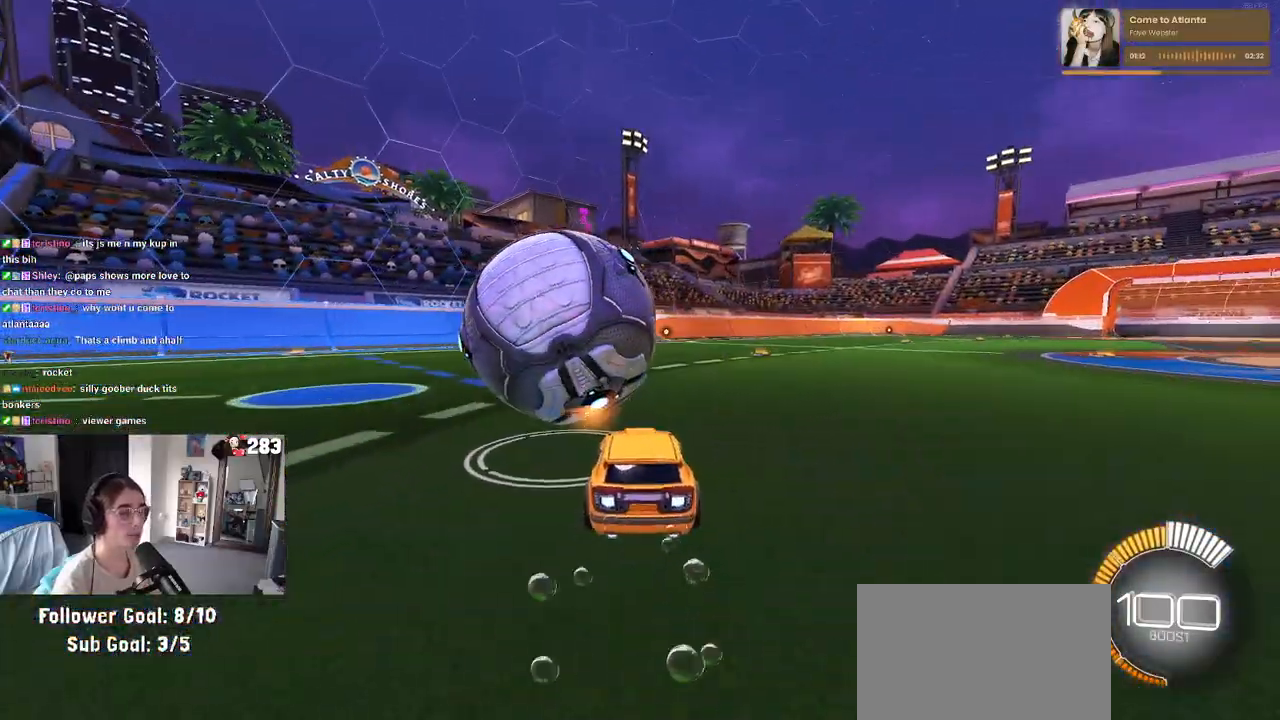
{"buttons": [], "left_stick": "center", "right_stick": "center", "events": [[150, "left_stick", "left"], [183, "R1", "up"], [317, "TRIANGLE", "down"], [333, "left_stick", "center"], [433, "TRIANGLE", "up"]]}
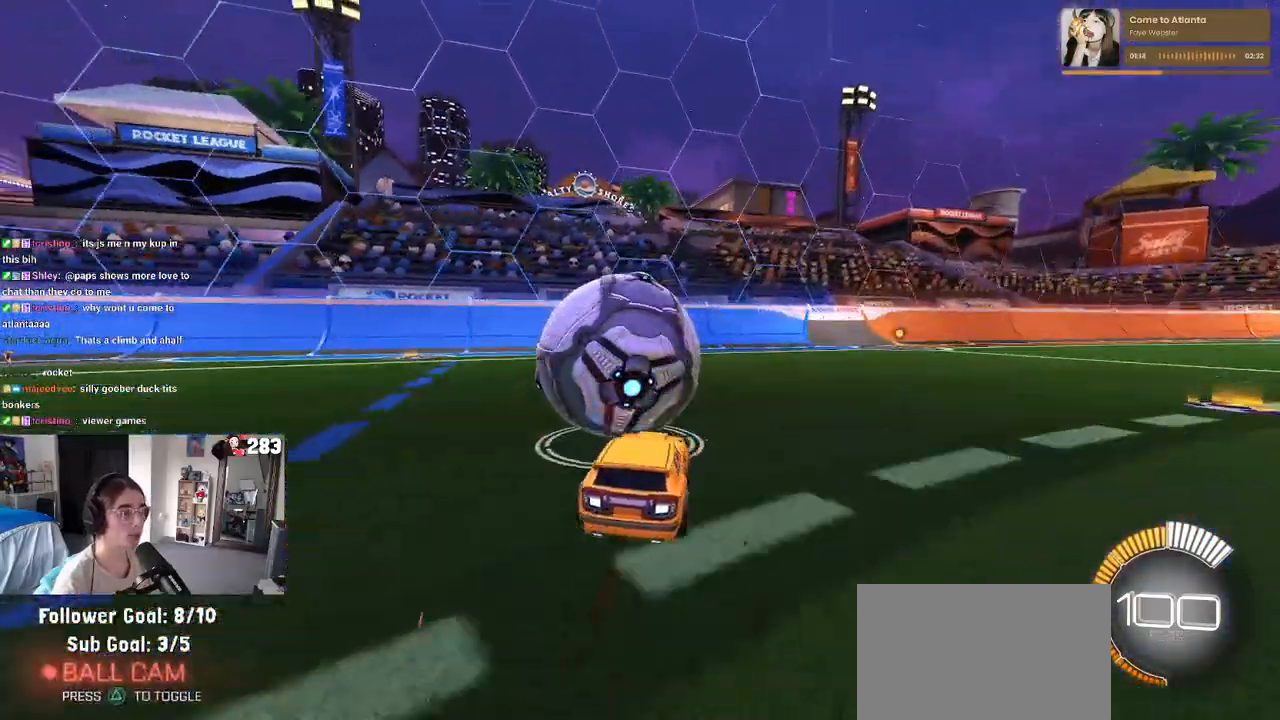
{"buttons": [], "left_stick": "center", "right_stick": "center", "events": [[83, "L2", "down"], [150, "L2", "up"]]}
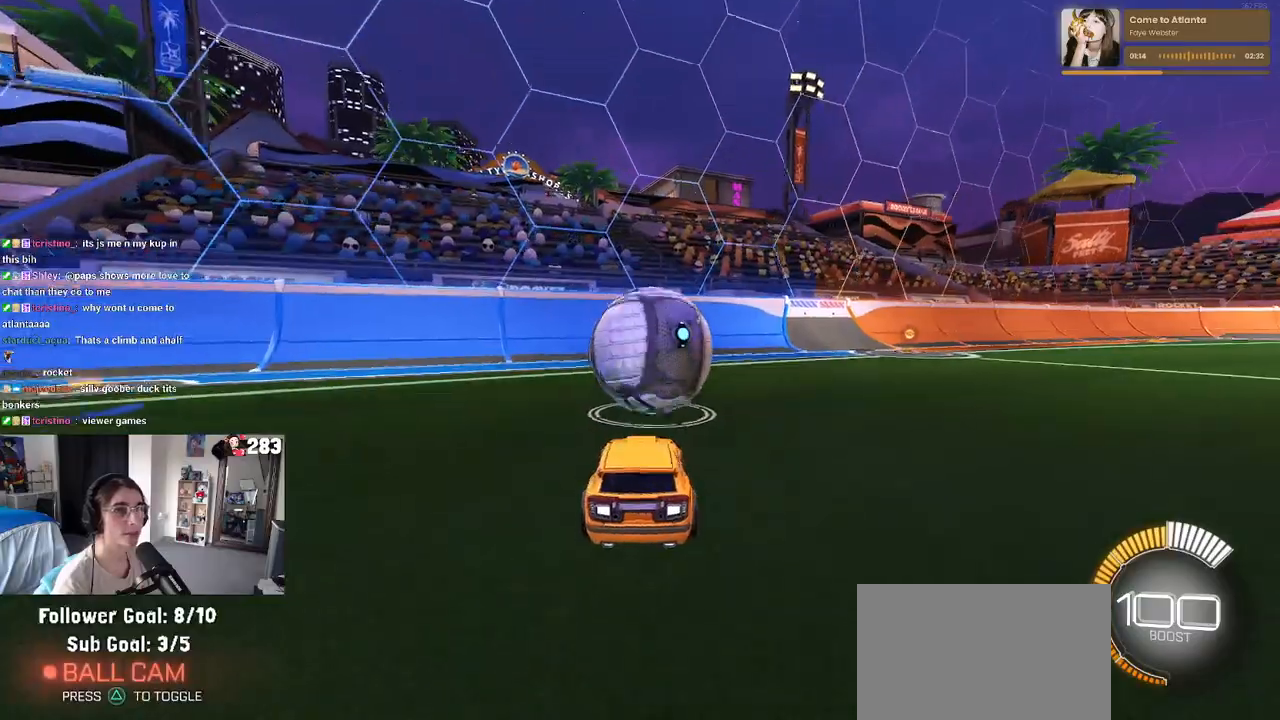
{"buttons": ["R1"], "left_stick": "right", "right_stick": "center", "events": [[433, "left_stick", "right"], [483, "R1", "down"]]}
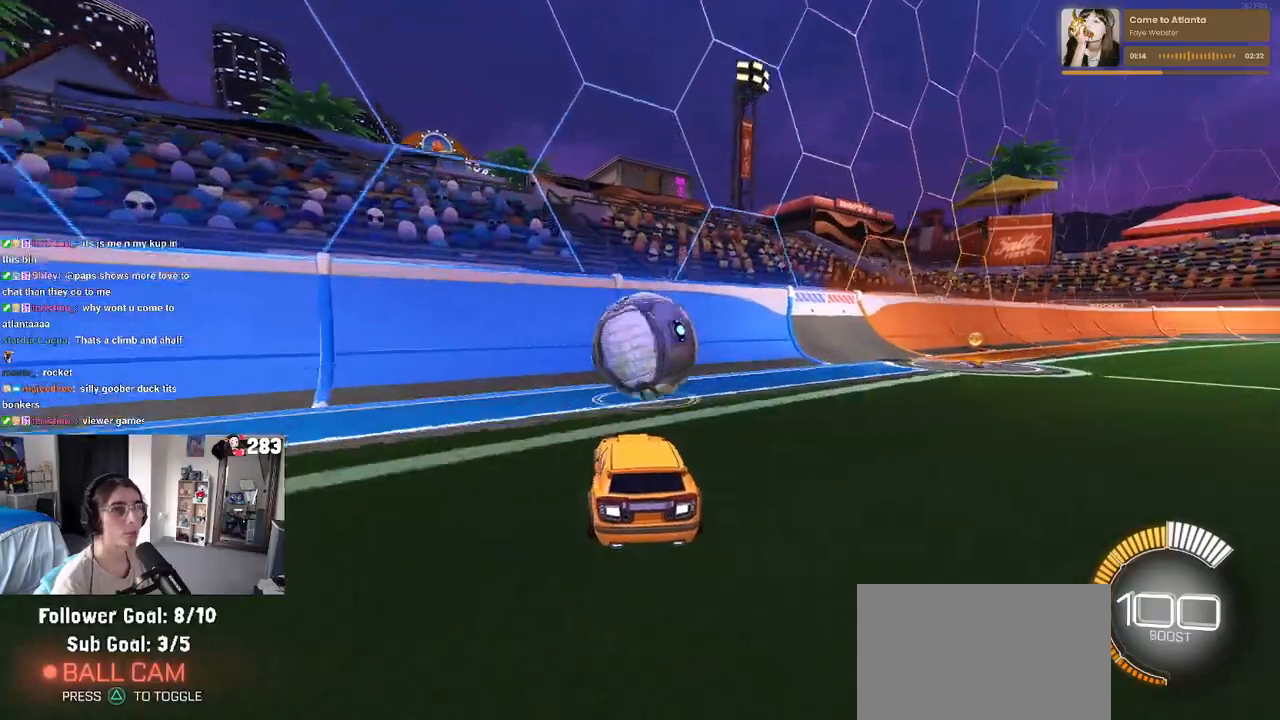
{"buttons": [], "left_stick": "center", "right_stick": "center", "events": [[33, "left_stick", "center"], [433, "R1", "up"]]}
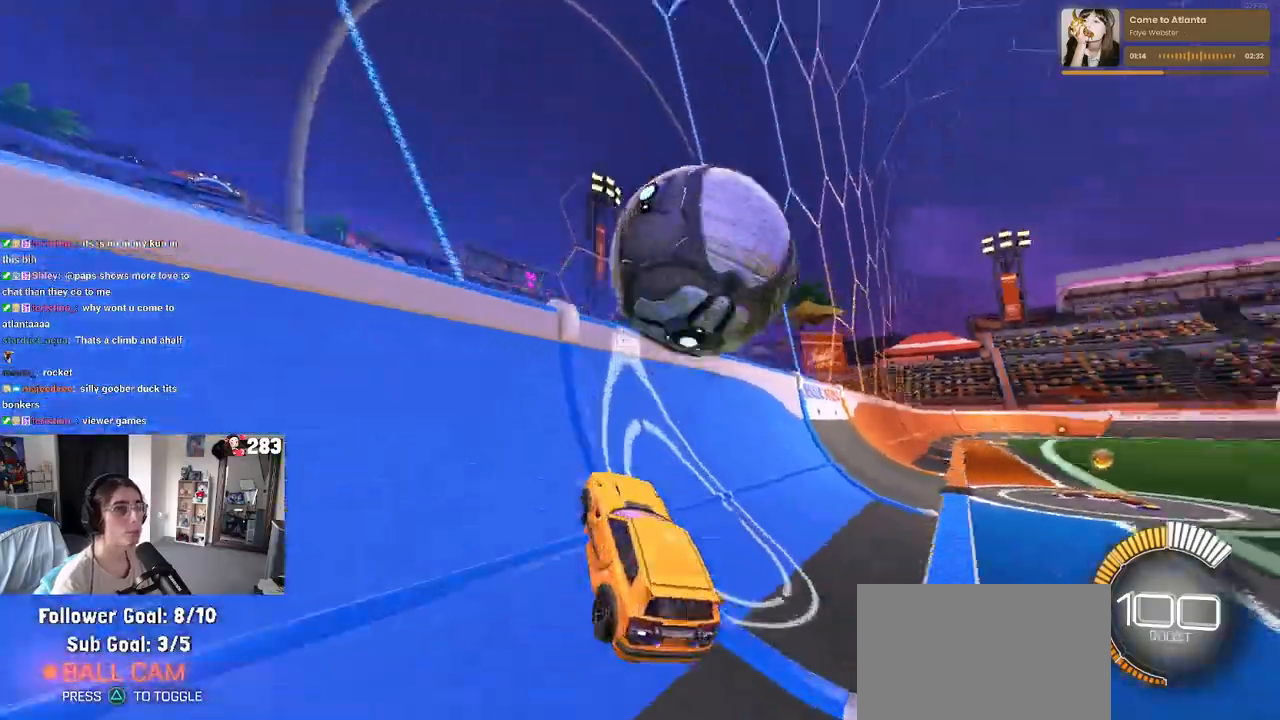
{"buttons": ["L1"], "left_stick": "down-right", "right_stick": "center", "events": [[250, "left_stick", "down-right"], [283, "CROSS", "down"], [317, "L1", "down"], [450, "CROSS", "up"]]}
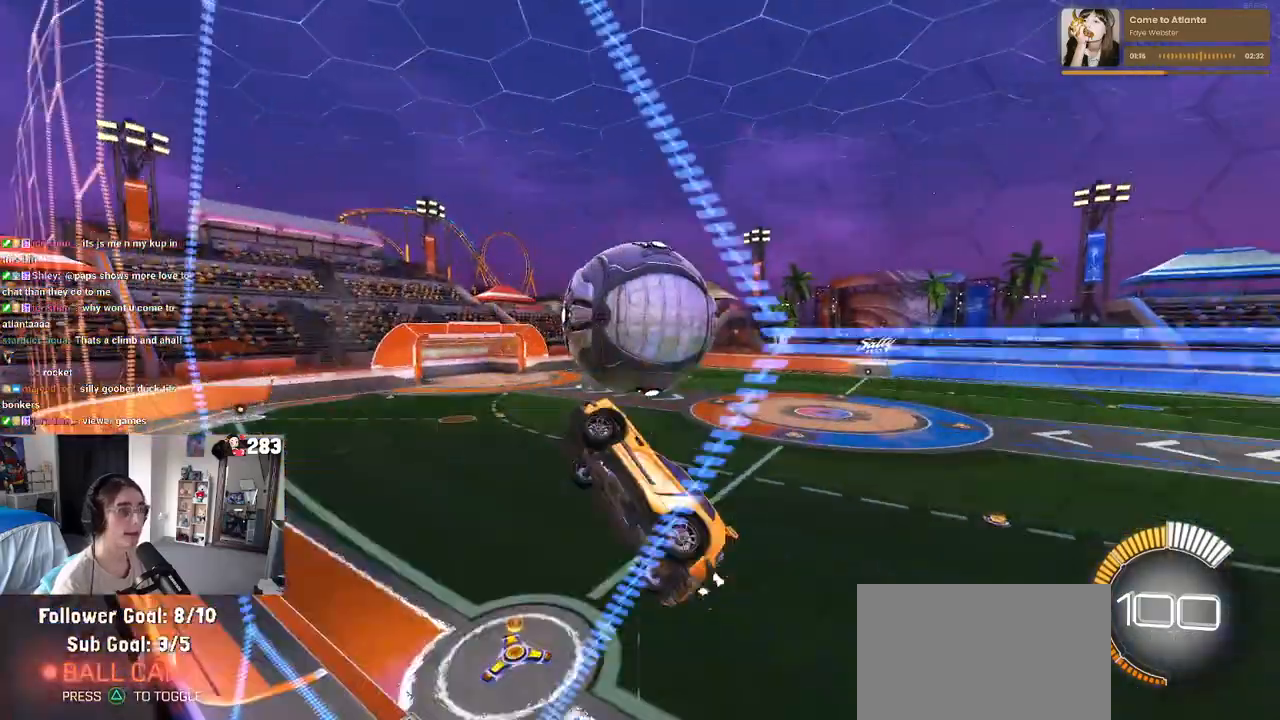
{"buttons": ["L1", "R1"], "left_stick": "left", "right_stick": "center", "events": [[33, "left_stick", "up-right"], [83, "left_stick", "up"], [183, "left_stick", "center"], [250, "R1", "down"], [450, "left_stick", "left"]]}
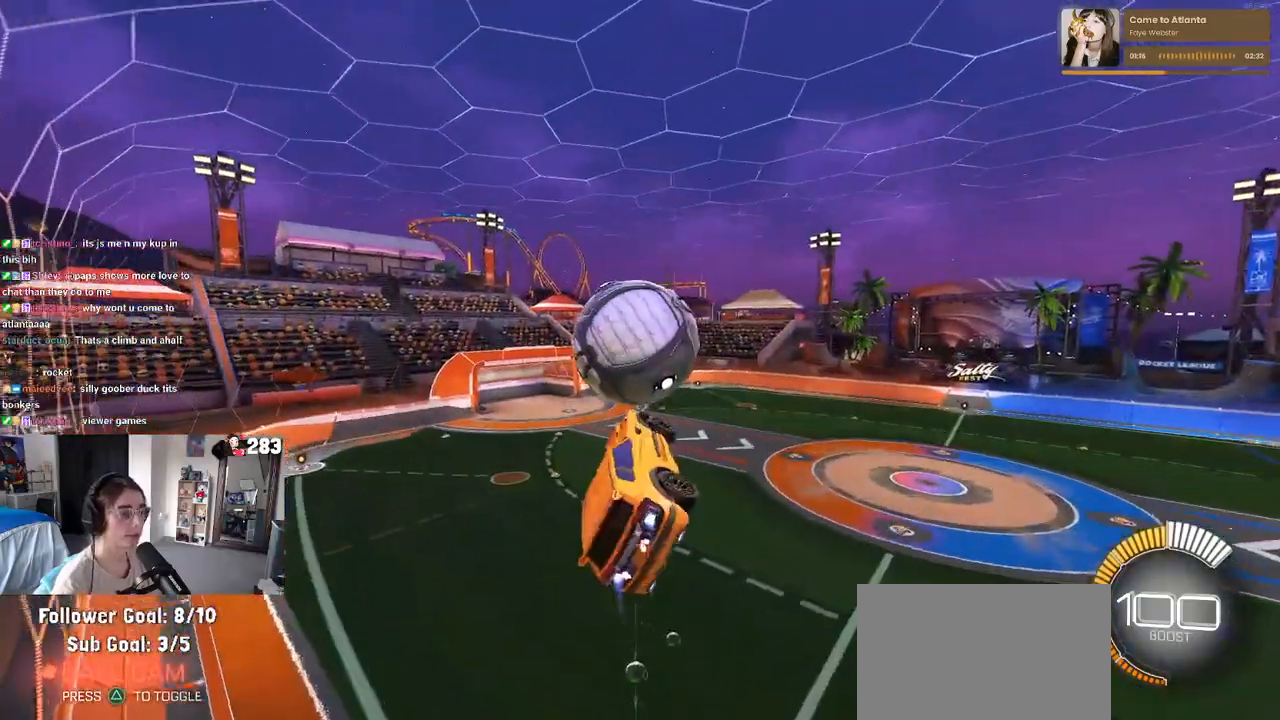
{"buttons": ["CROSS", "R1"], "left_stick": "up", "right_stick": "center", "events": [[267, "L1", "up"], [317, "left_stick", "center"], [400, "left_stick", "up"], [467, "CROSS", "down"]]}
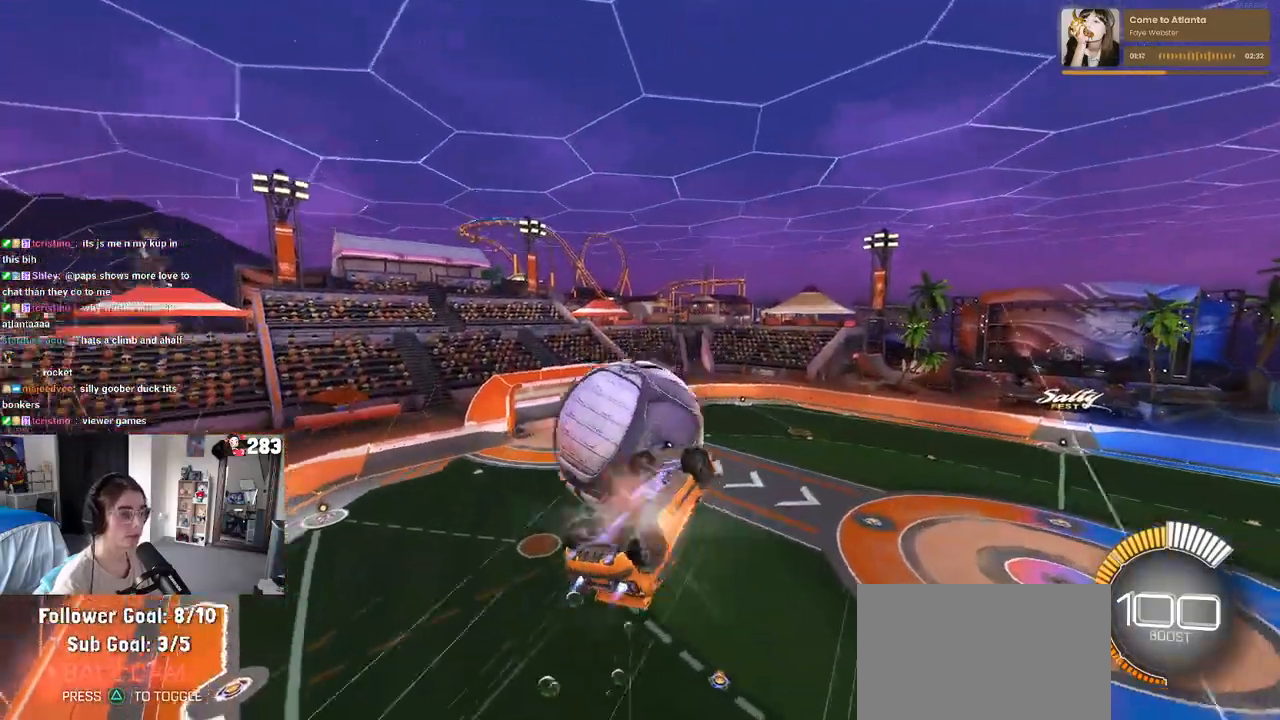
{"buttons": [], "left_stick": "down-right", "right_stick": "center", "events": [[67, "left_stick", "center"], [100, "CROSS", "up"], [133, "left_stick", "down"], [317, "R1", "up"], [450, "left_stick", "down-right"]]}
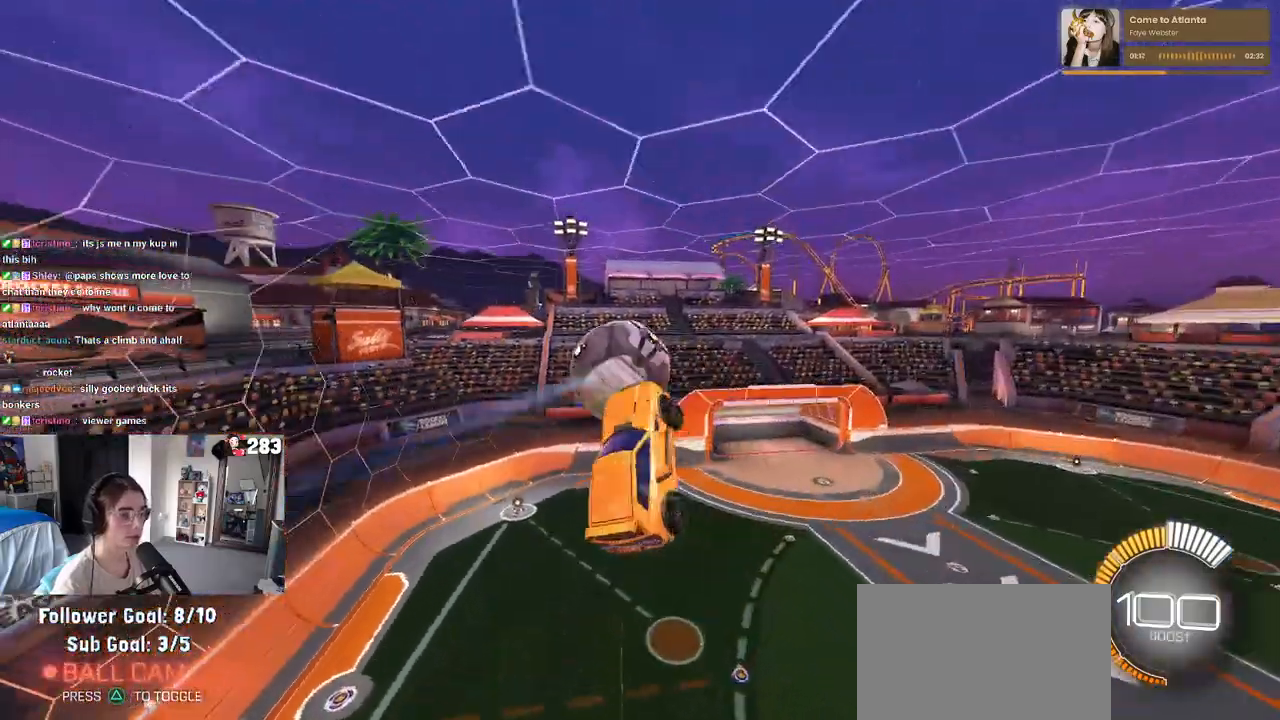
{"buttons": ["L1"], "left_stick": "up-right", "right_stick": "center", "events": [[33, "L1", "down"], [467, "left_stick", "up-right"]]}
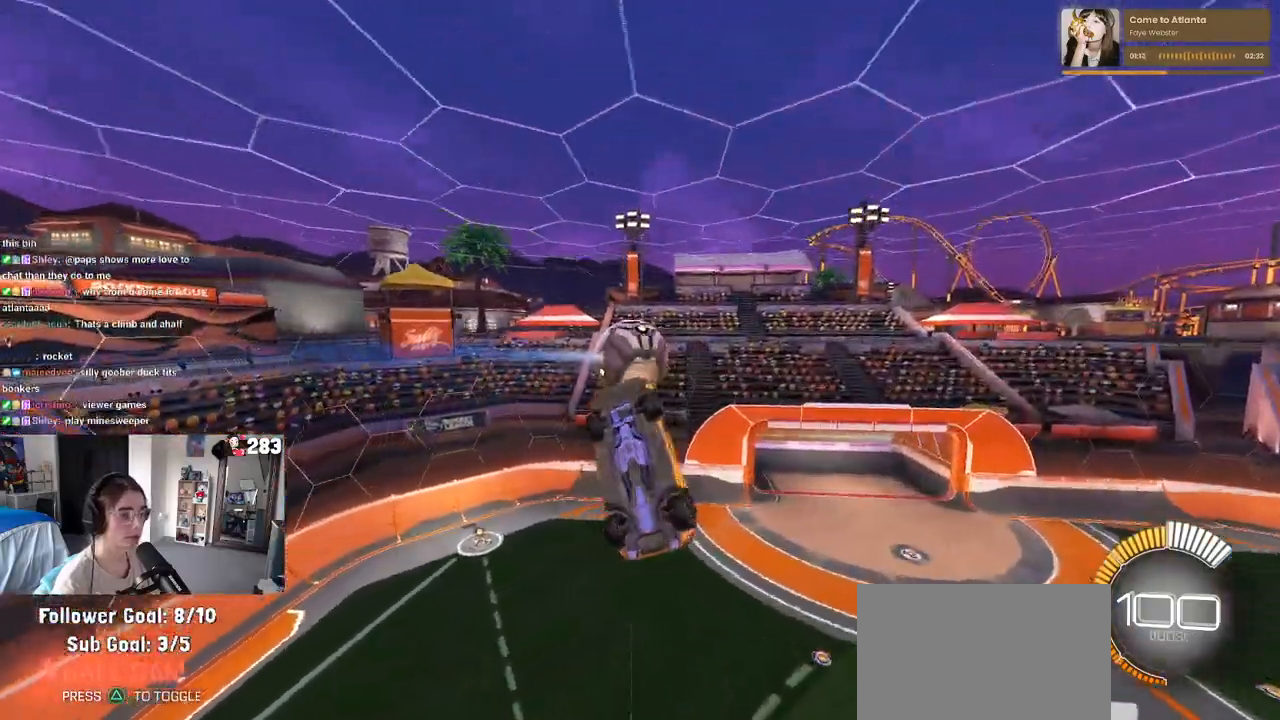
{"buttons": ["L1", "R1"], "left_stick": "center", "right_stick": "center", "events": [[83, "left_stick", "up"], [217, "R1", "down"], [300, "left_stick", "center"]]}
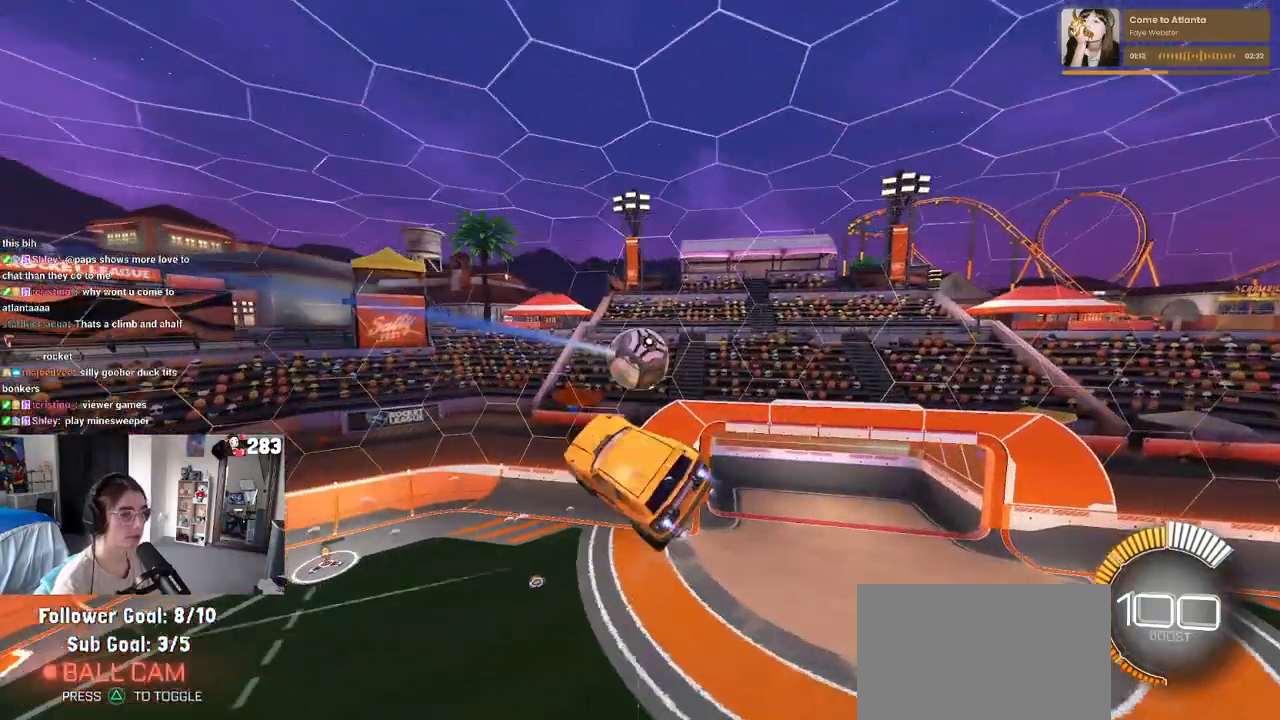
{"buttons": [], "left_stick": "center", "right_stick": "center", "events": [[150, "left_stick", "left"], [200, "R1", "up"], [333, "L1", "up"], [400, "left_stick", "center"]]}
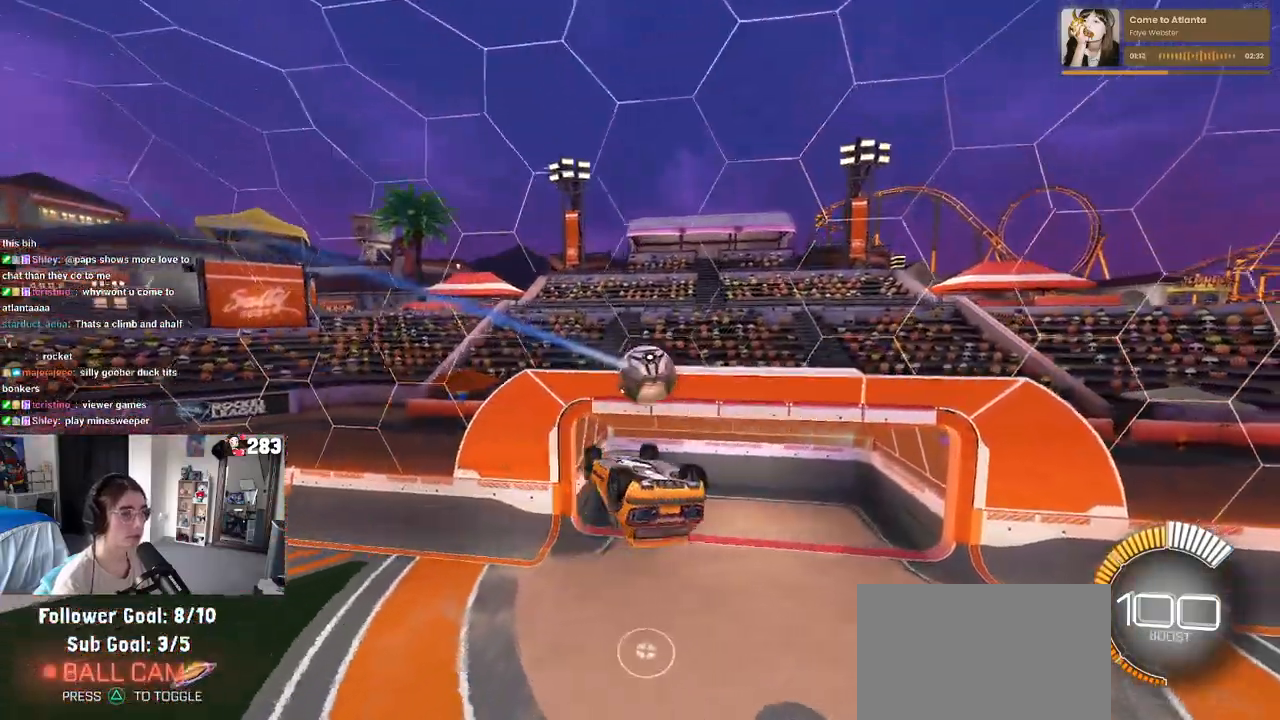
{"buttons": ["R1"], "left_stick": "center", "right_stick": "center", "events": [[33, "R1", "down"]]}
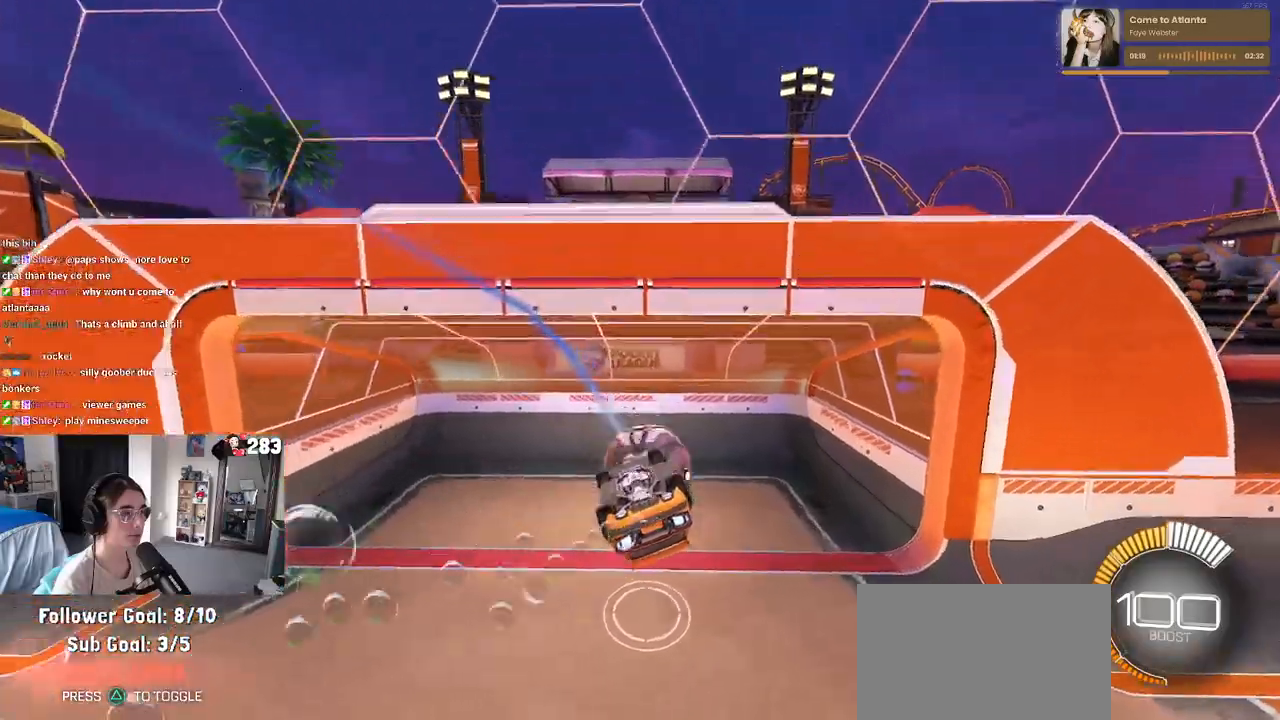
{"buttons": [], "left_stick": "center", "right_stick": "center", "events": [[100, "R1", "up"], [367, "SQUARE", "down"], [500, "SQUARE", "up"]]}
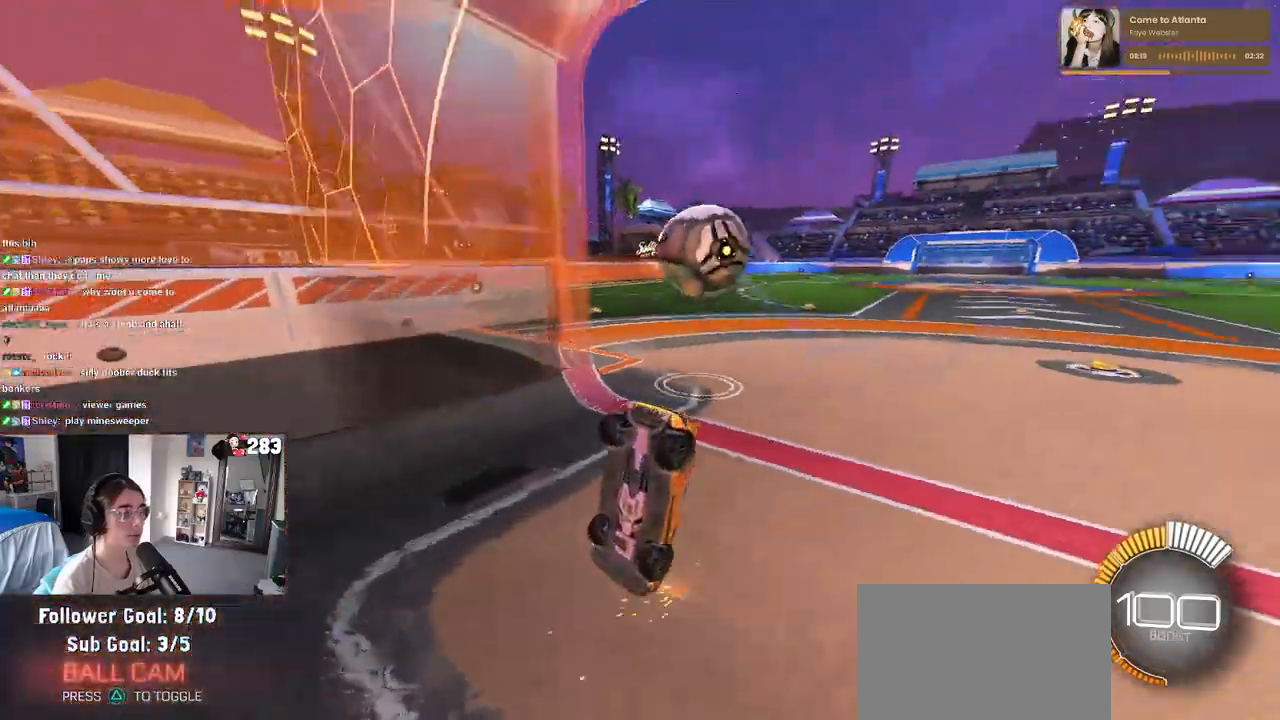
{"buttons": [], "left_stick": "center", "right_stick": "center", "events": [[83, "left_stick", "left"], [167, "left_stick", "center"]]}
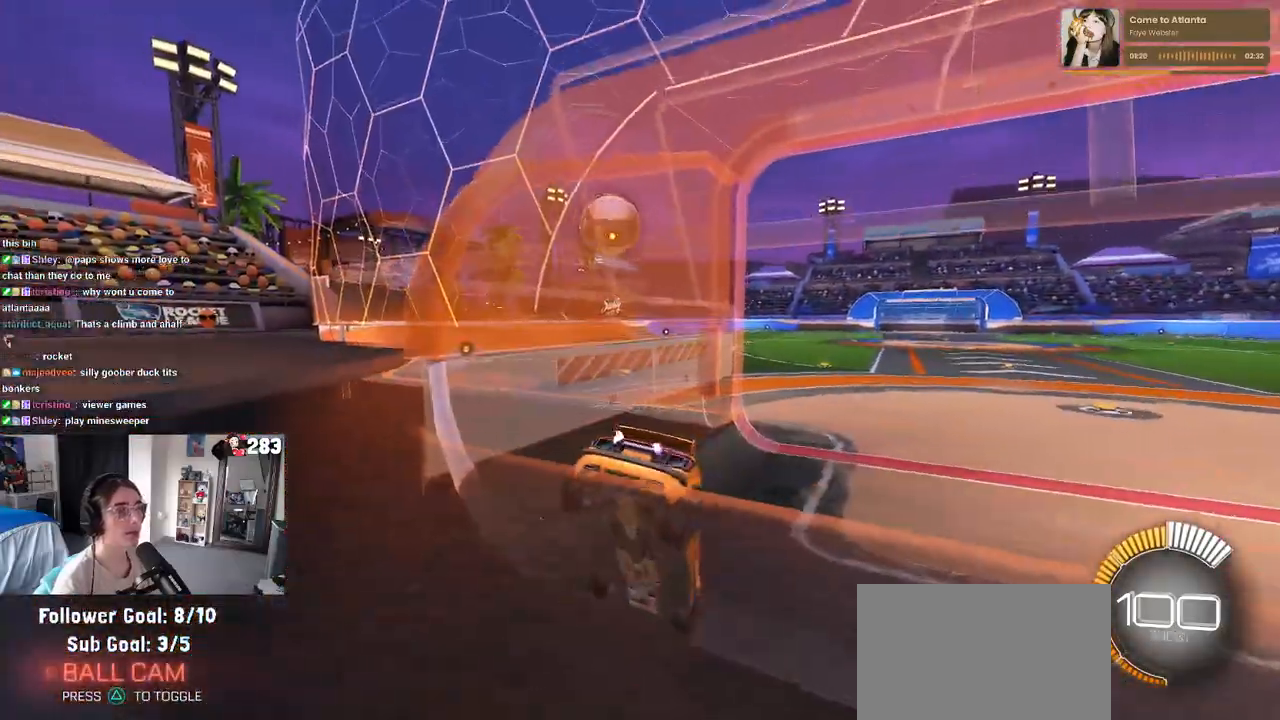
{"buttons": ["R1"], "left_stick": "center", "right_stick": "center", "events": [[33, "left_stick", "right"], [67, "R1", "down"], [250, "left_stick", "center"]]}
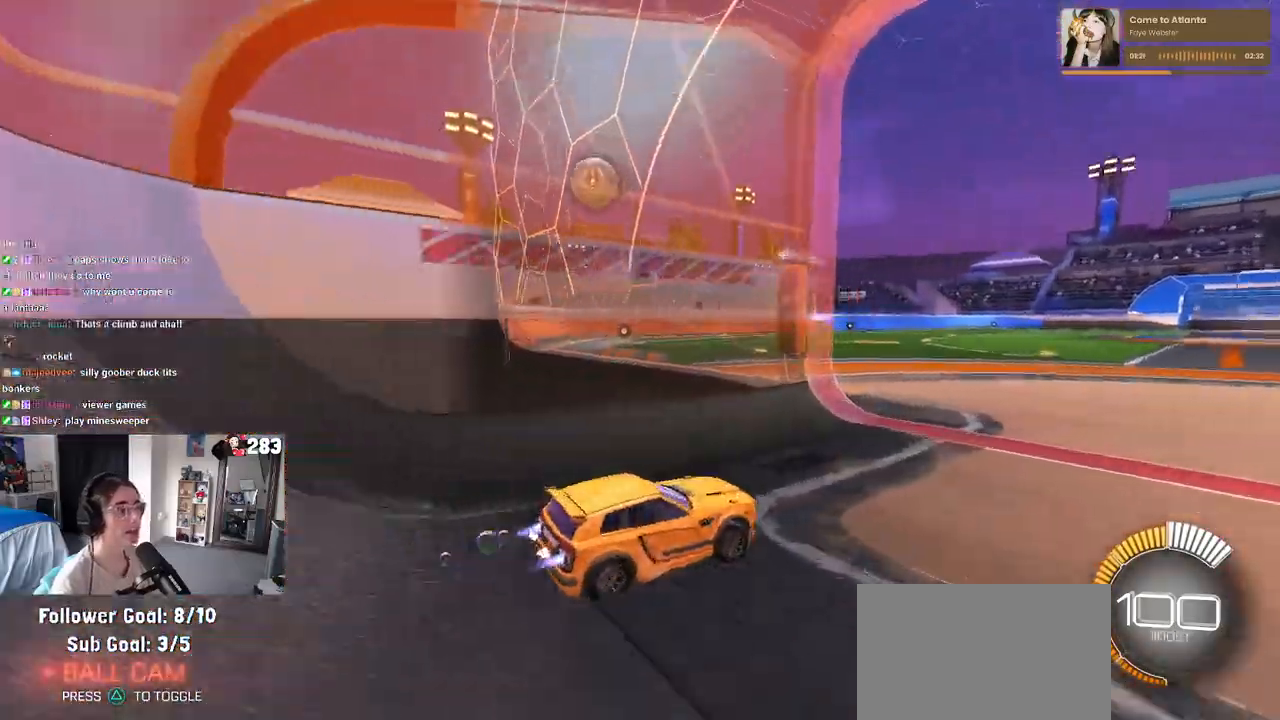
{"buttons": [], "left_stick": "left", "right_stick": "center", "events": [[217, "left_stick", "left"], [350, "R1", "up"]]}
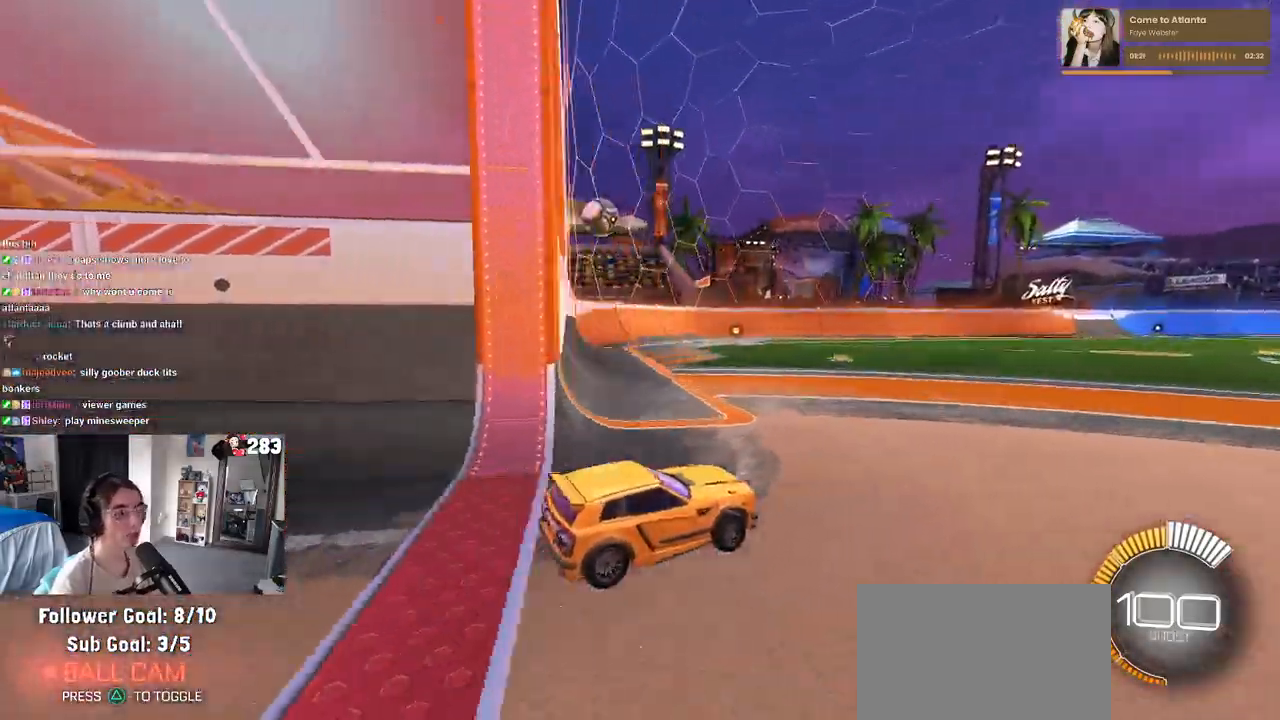
{"buttons": ["CROSS"], "left_stick": "center", "right_stick": "center", "events": [[367, "left_stick", "center"], [500, "CROSS", "down"]]}
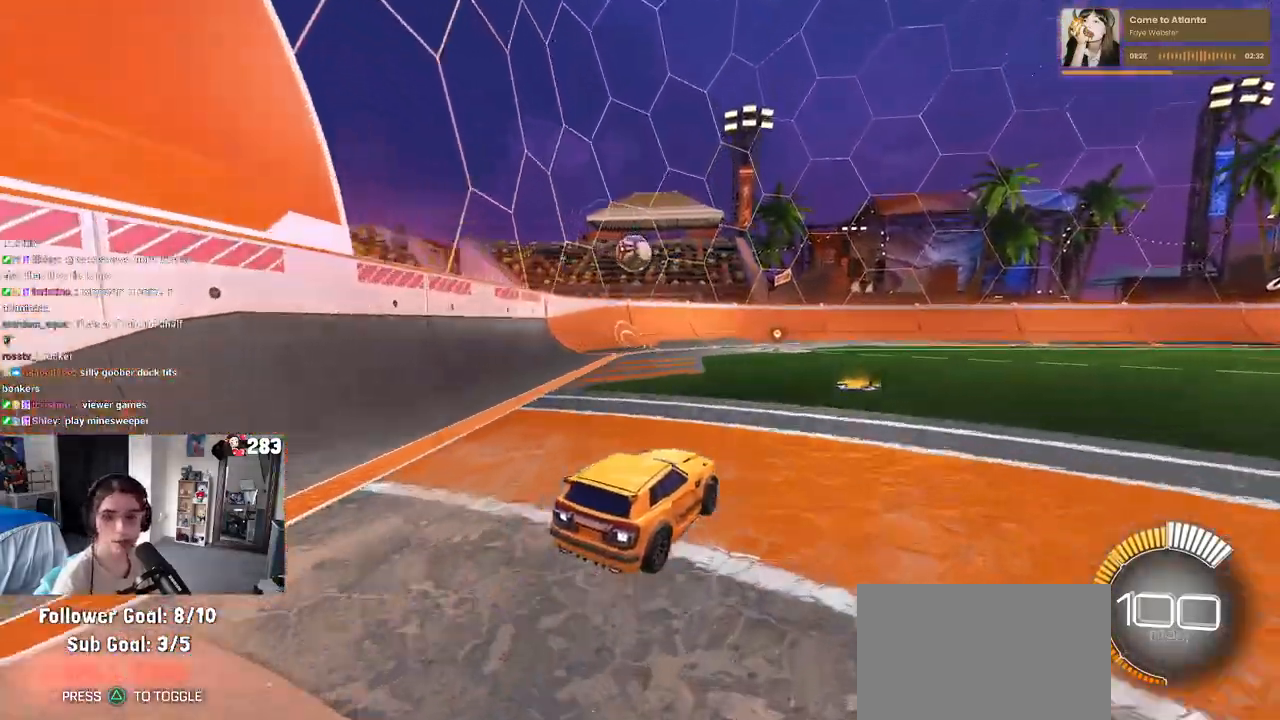
{"buttons": ["SQUARE"], "left_stick": "down-left", "right_stick": "center", "events": [[83, "left_stick", "up-left"], [117, "CROSS", "up"], [167, "CROSS", "down"], [217, "SQUARE", "down"], [233, "CROSS", "up"], [283, "left_stick", "down"], [417, "left_stick", "down-left"]]}
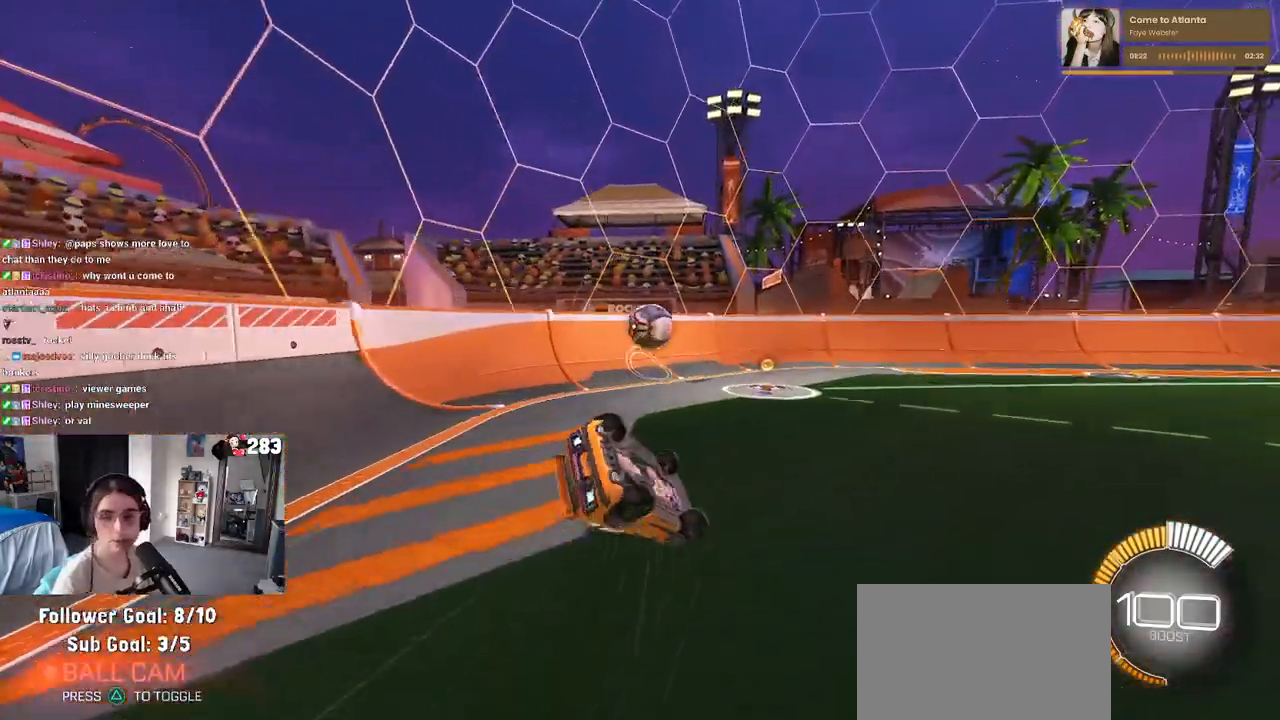
{"buttons": [], "left_stick": "down-right", "right_stick": "center", "events": [[200, "R1", "down"], [433, "R1", "up"], [433, "SQUARE", "up"], [500, "left_stick", "down-right"]]}
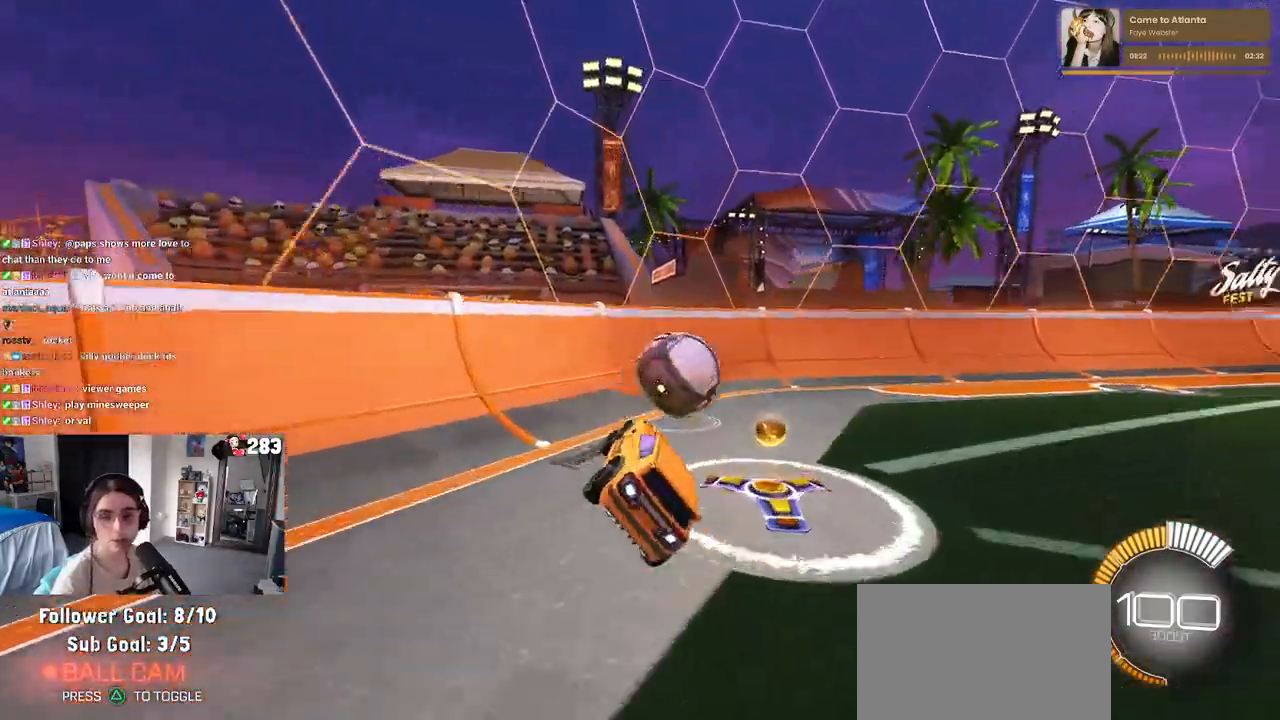
{"buttons": [], "left_stick": "down-right", "right_stick": "center", "events": [[333, "TRIANGLE", "down"], [450, "TRIANGLE", "up"]]}
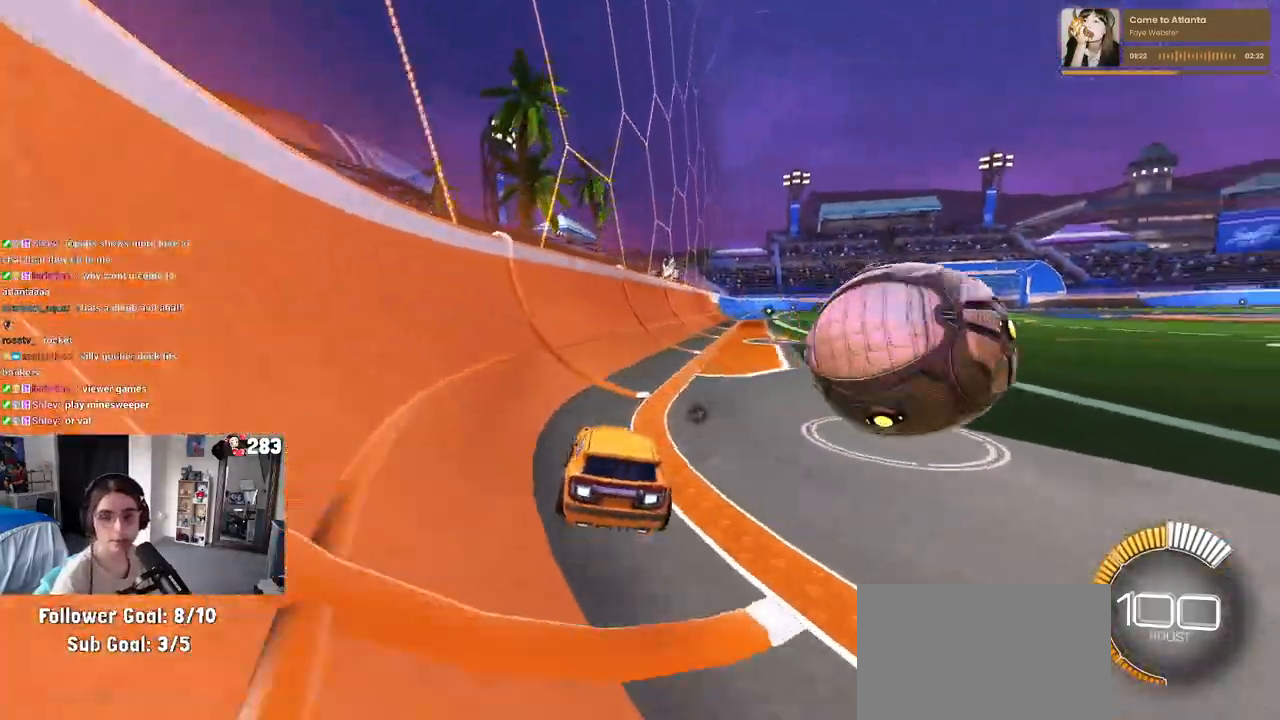
{"buttons": [], "left_stick": "down-right", "right_stick": "center", "events": []}
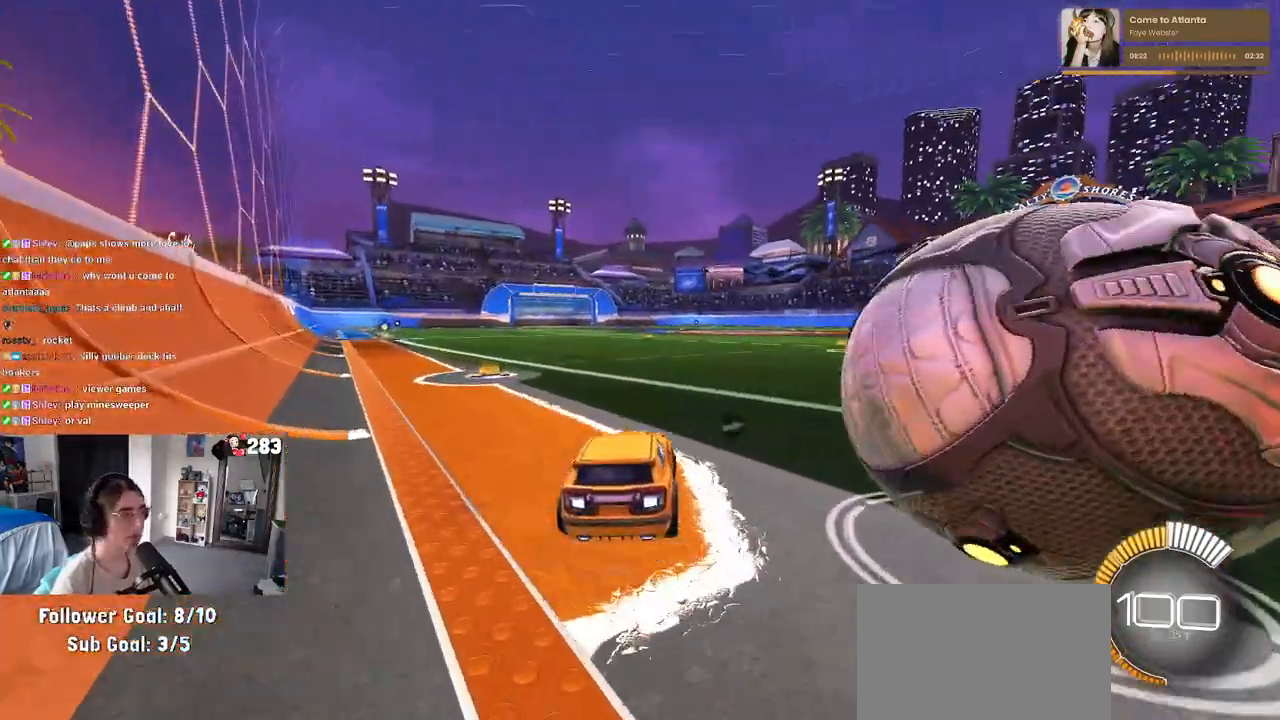
{"buttons": ["L2"], "left_stick": "left", "right_stick": "center", "events": [[17, "L2", "down"], [217, "left_stick", "center"], [333, "left_stick", "left"]]}